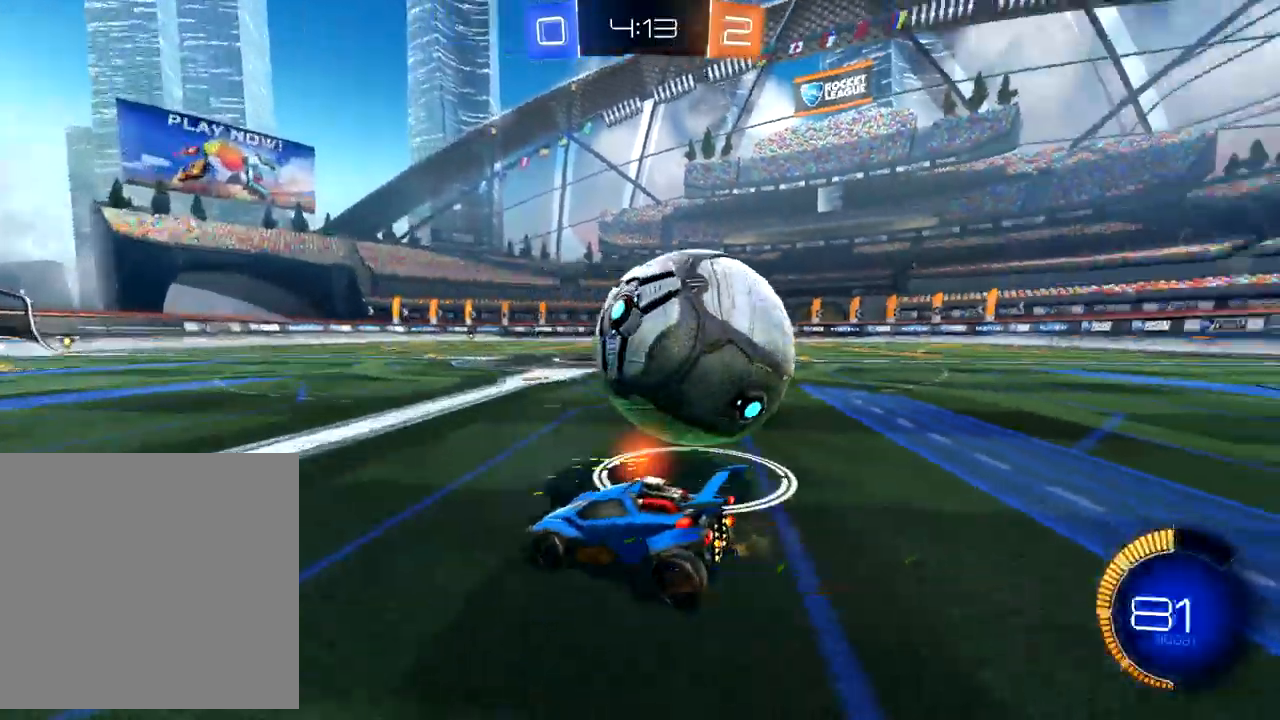
Gameplay with a controller (Xbox layout); each line is a JSON object with the inputs held at the frame after it. "events" lists button and stick changes between this image and that frame as [ms after this image, input, new state], when the widget could be followed in between. Not read: right_stick.
{"buttons": ["R2"], "left_stick": "right", "events": [[50, "L2", "up"], [50, "R2", "down"], [233, "left_stick", "right"], [267, "X", "down"], [417, "X", "up"]]}
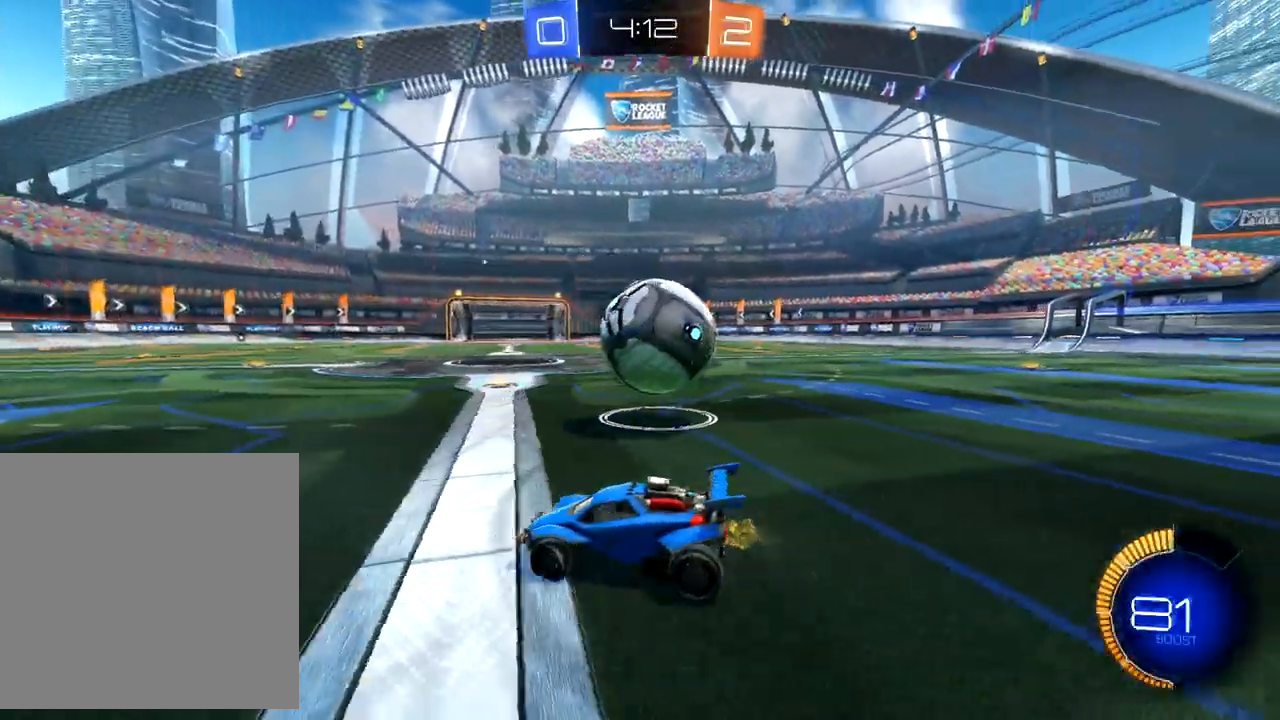
{"buttons": ["B", "R2"], "left_stick": "center", "events": [[217, "B", "down"], [417, "left_stick", "center"]]}
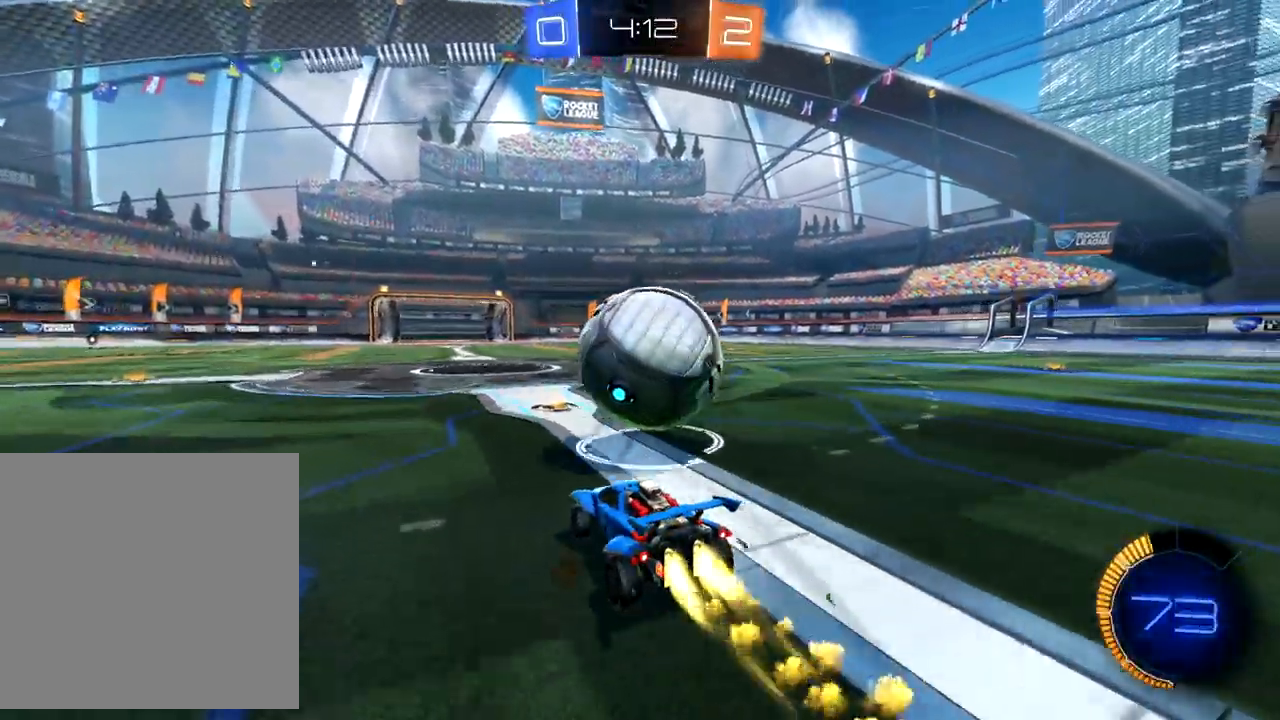
{"buttons": ["B", "R2"], "left_stick": "center", "events": [[117, "Y", "down"], [133, "left_stick", "right"], [250, "Y", "up"], [433, "left_stick", "center"]]}
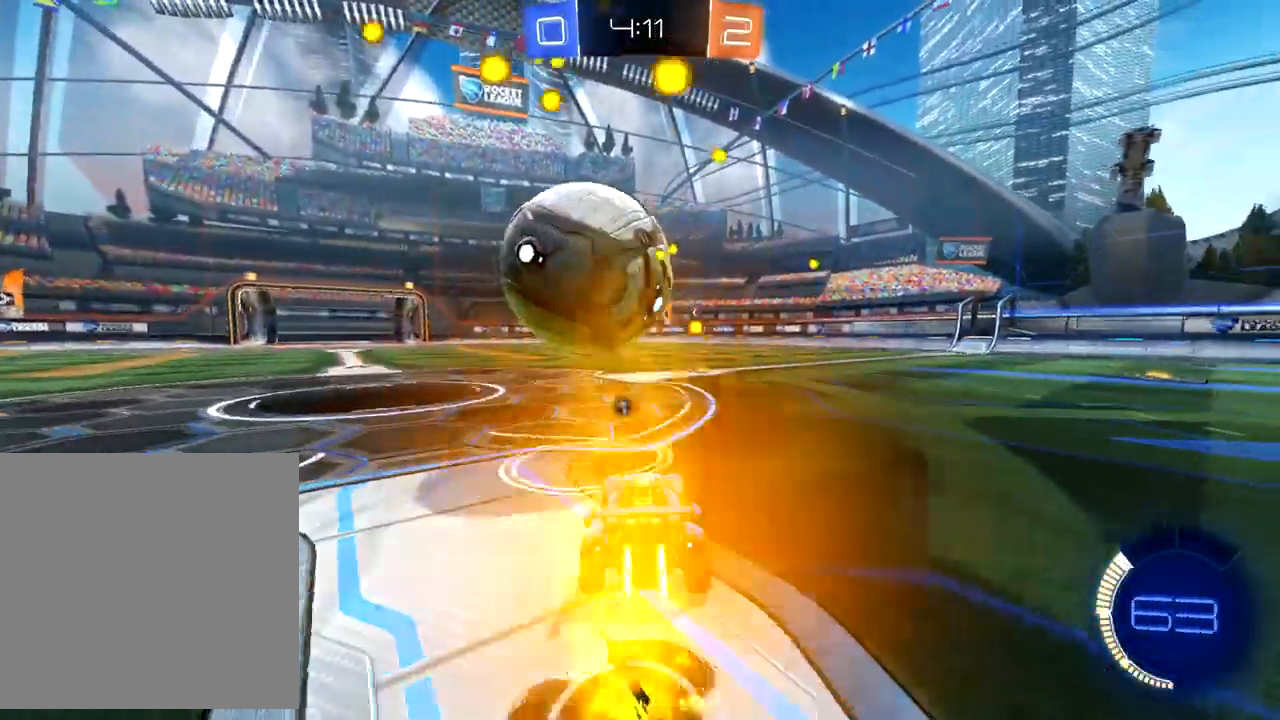
{"buttons": ["R2"], "left_stick": "center", "events": [[50, "left_stick", "down-left"], [300, "B", "up"], [333, "left_stick", "center"]]}
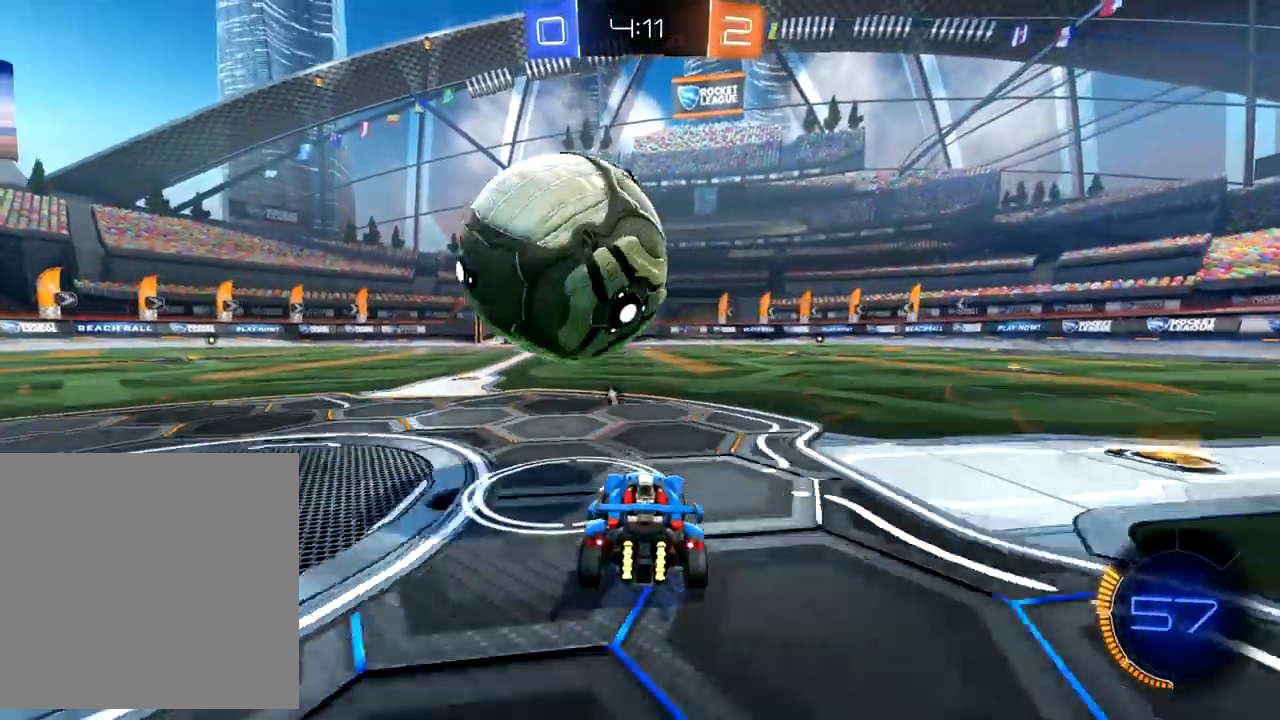
{"buttons": [], "left_stick": "right", "events": [[67, "B", "down"], [100, "B", "up"], [183, "R2", "up"], [183, "left_stick", "down-left"], [400, "left_stick", "right"]]}
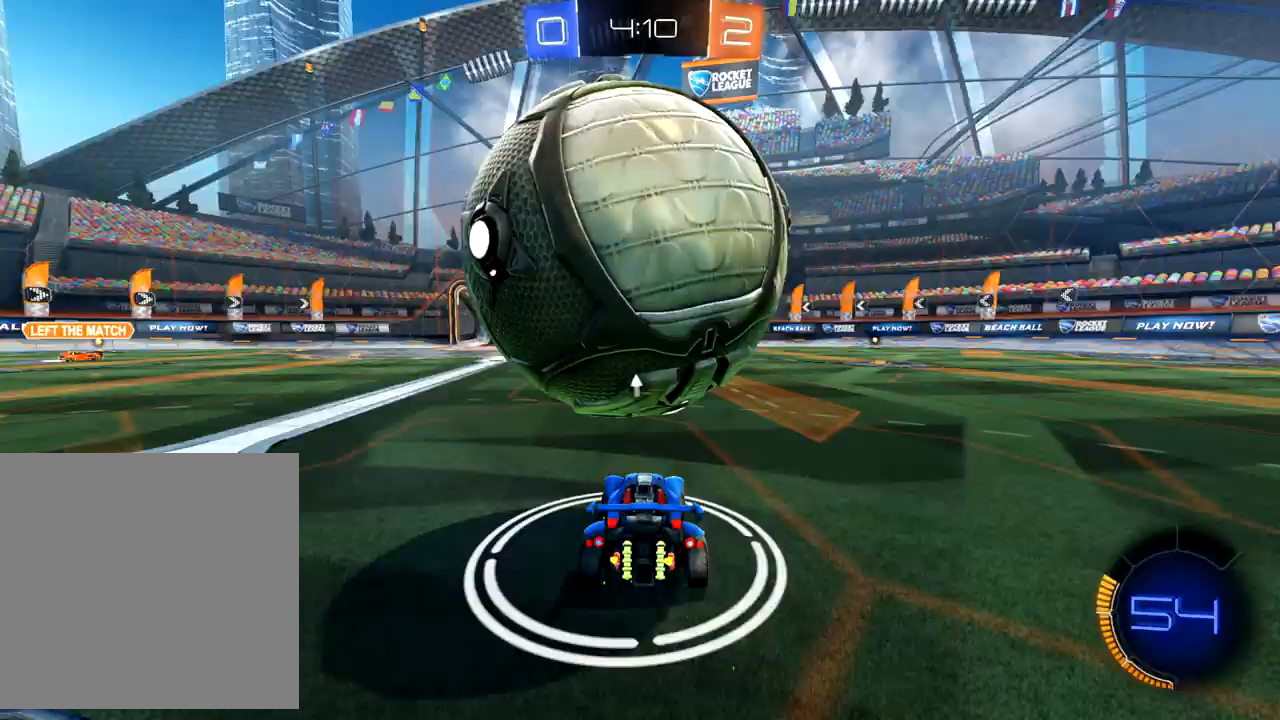
{"buttons": ["R2"], "left_stick": "center", "events": [[50, "left_stick", "center"], [250, "left_stick", "down-left"], [367, "R2", "down"], [483, "left_stick", "center"]]}
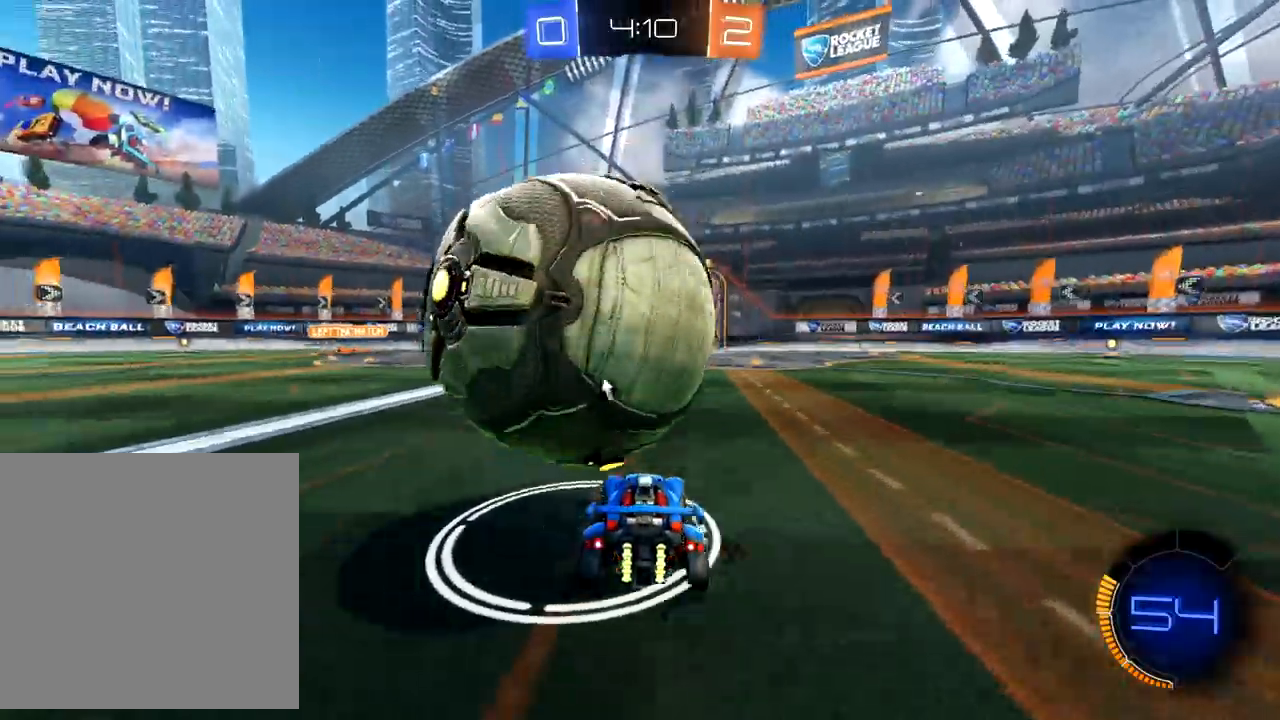
{"buttons": ["R2"], "left_stick": "right", "events": [[167, "left_stick", "right"], [233, "R2", "up"], [267, "left_stick", "center"], [417, "R2", "down"], [500, "left_stick", "right"]]}
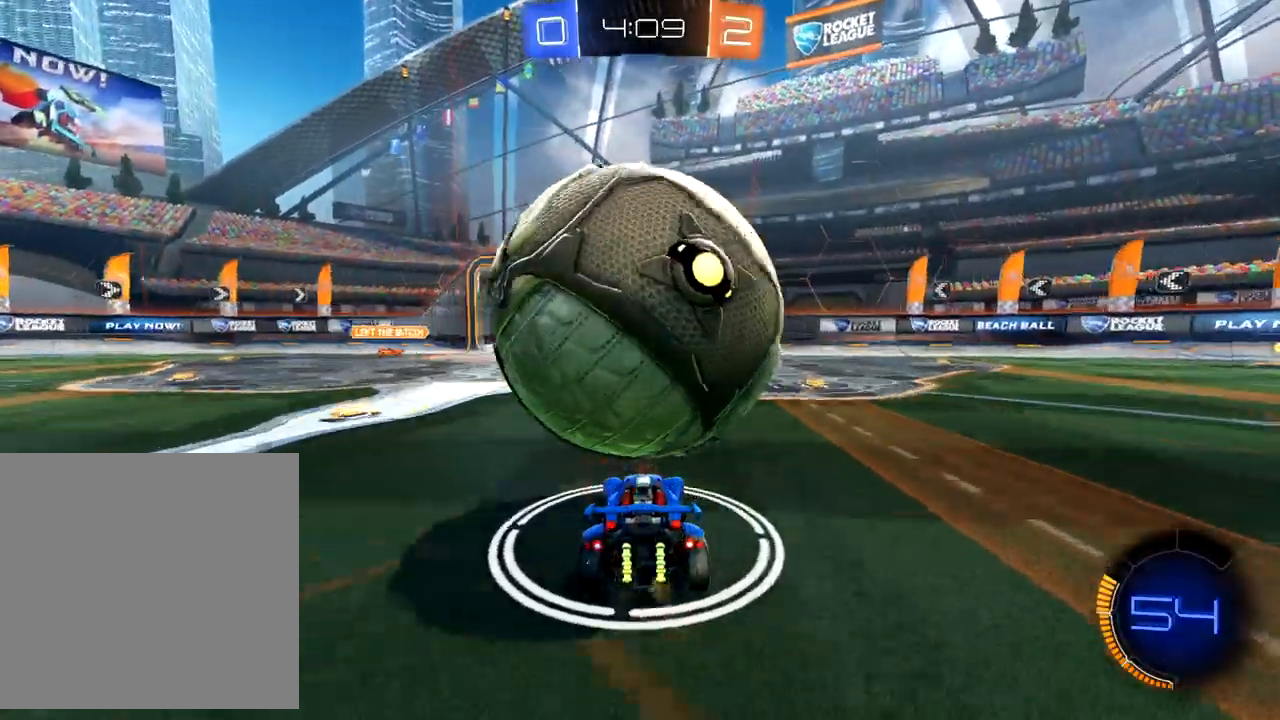
{"buttons": [], "left_stick": "down", "events": [[17, "R2", "up"], [83, "left_stick", "center"], [150, "A", "down"], [200, "A", "up"], [283, "A", "down"], [333, "left_stick", "down"], [433, "A", "up"]]}
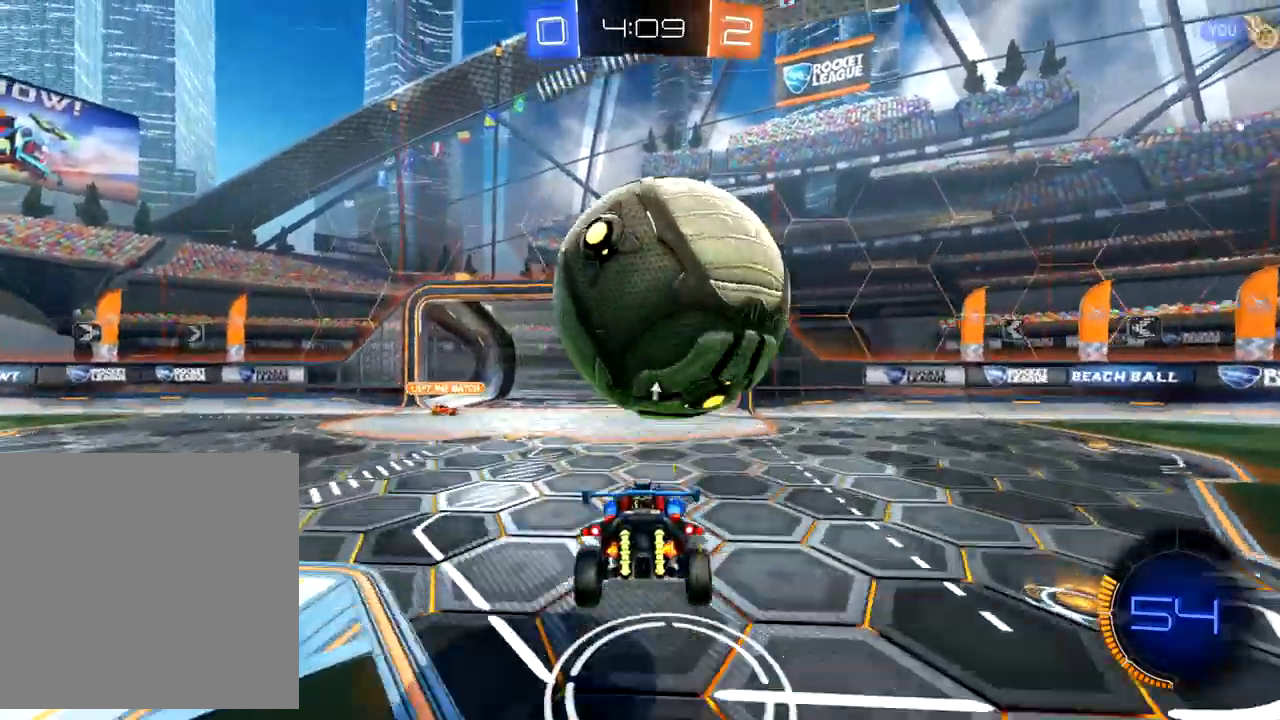
{"buttons": ["B", "R2"], "left_stick": "up-right", "events": [[100, "left_stick", "down-right"], [117, "R2", "down"], [183, "B", "down"], [300, "left_stick", "down-left"], [383, "left_stick", "up-right"]]}
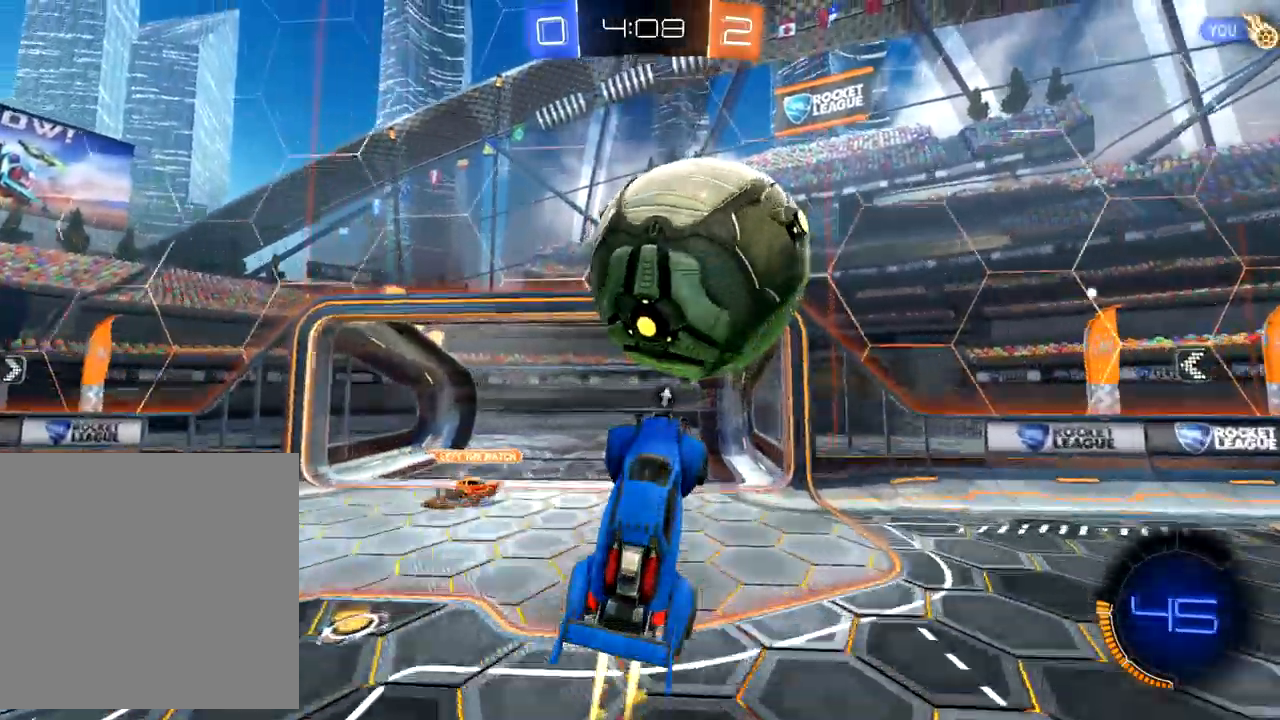
{"buttons": [], "left_stick": "up", "events": [[100, "left_stick", "center"], [133, "B", "up"], [167, "R2", "up"], [200, "left_stick", "up"]]}
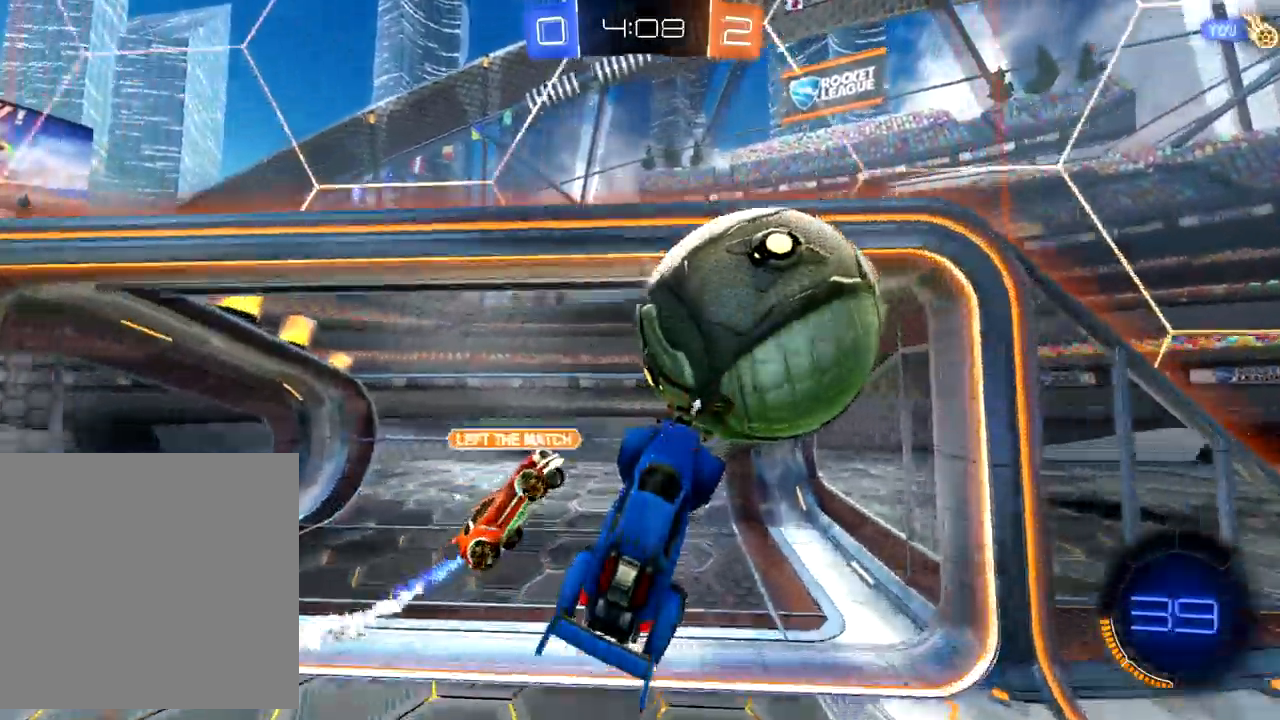
{"buttons": ["X"], "left_stick": "left", "events": [[33, "B", "down"], [133, "B", "up"], [133, "left_stick", "center"], [417, "left_stick", "left"], [483, "X", "down"]]}
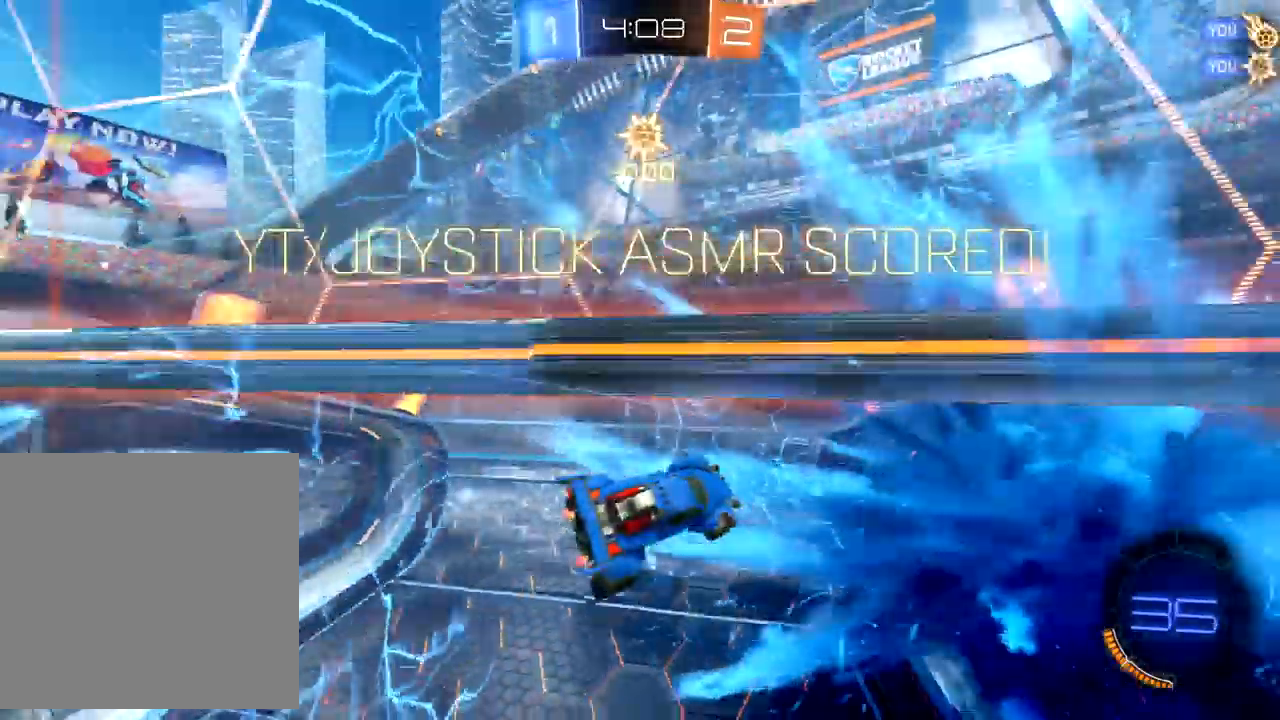
{"buttons": [], "left_stick": "center", "events": [[67, "left_stick", "down-left"], [250, "X", "up"], [250, "left_stick", "center"]]}
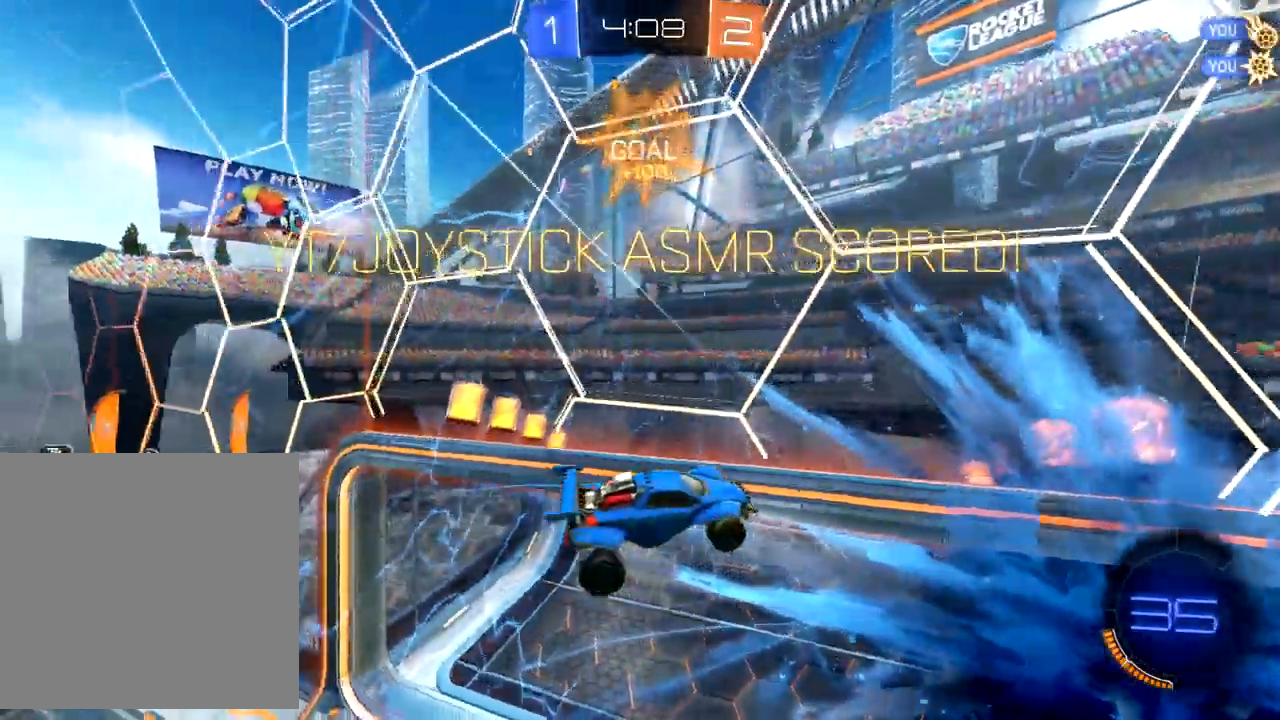
{"buttons": ["X"], "left_stick": "left", "events": [[100, "left_stick", "left"], [150, "X", "down"]]}
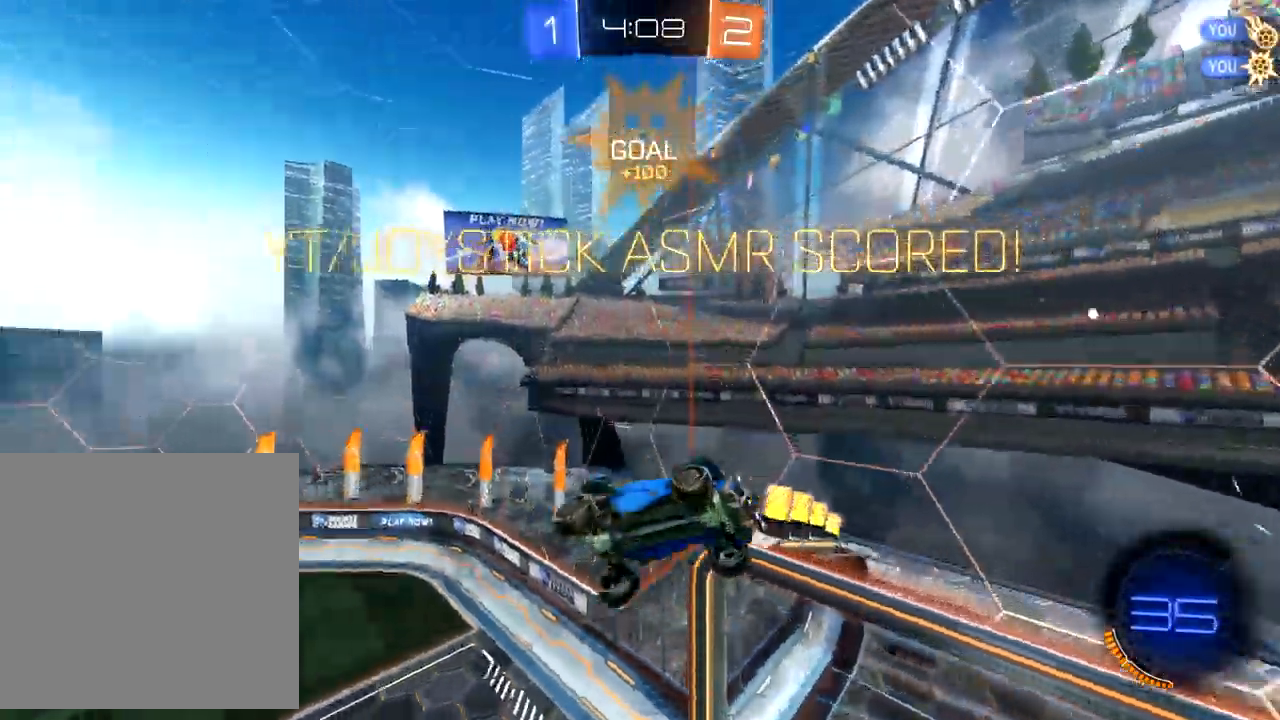
{"buttons": [], "left_stick": "center", "events": [[200, "left_stick", "center"], [250, "X", "up"]]}
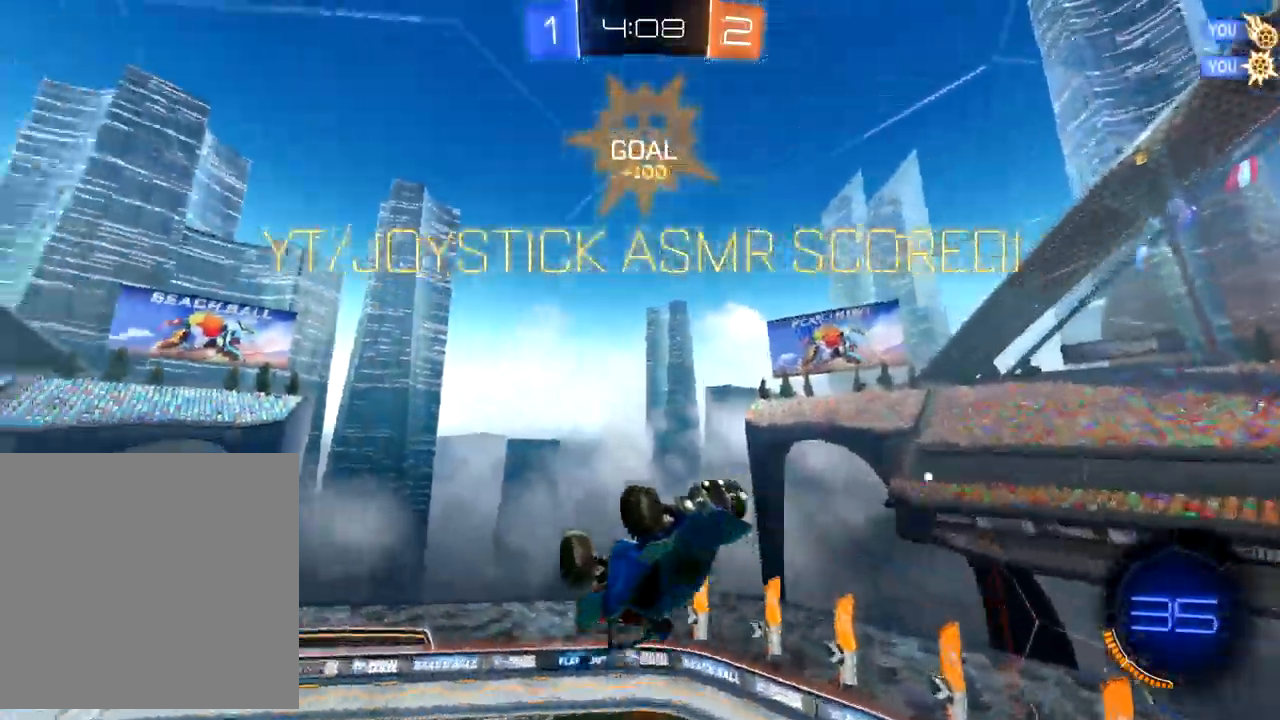
{"buttons": [], "left_stick": "down", "events": [[133, "left_stick", "down"]]}
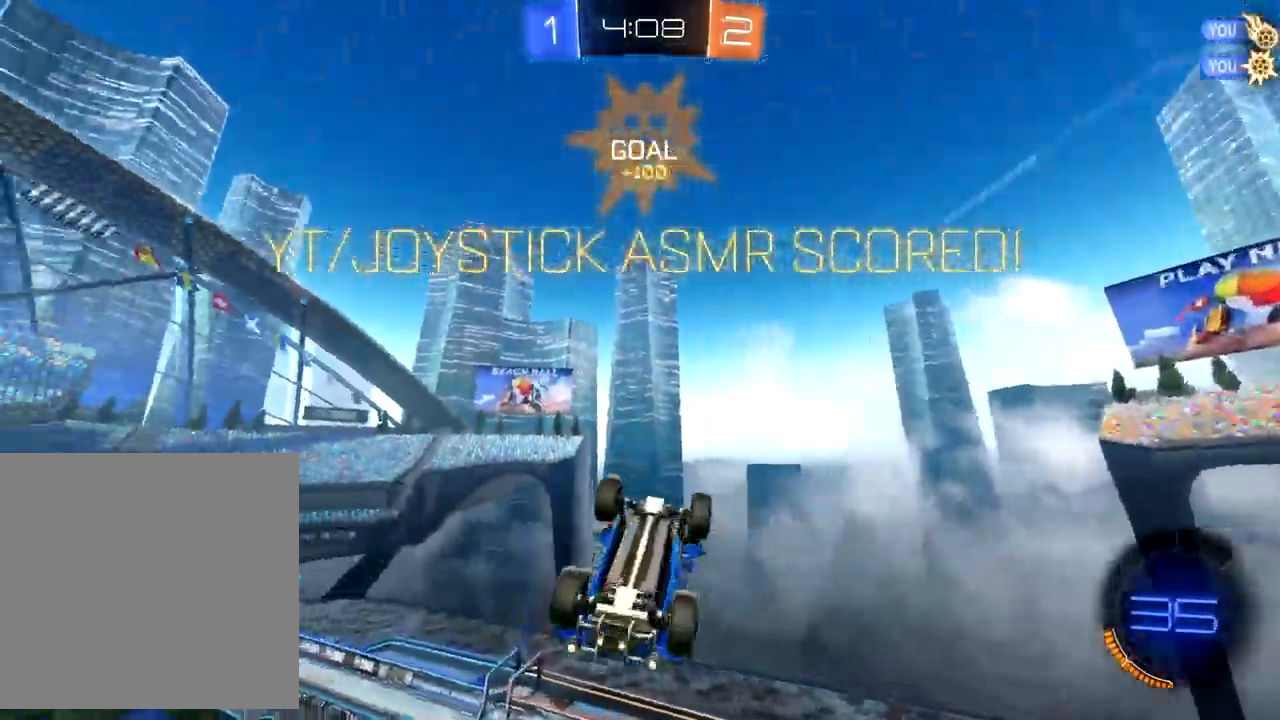
{"buttons": ["X"], "left_stick": "down-left", "events": [[67, "left_stick", "down-left"], [267, "X", "down"]]}
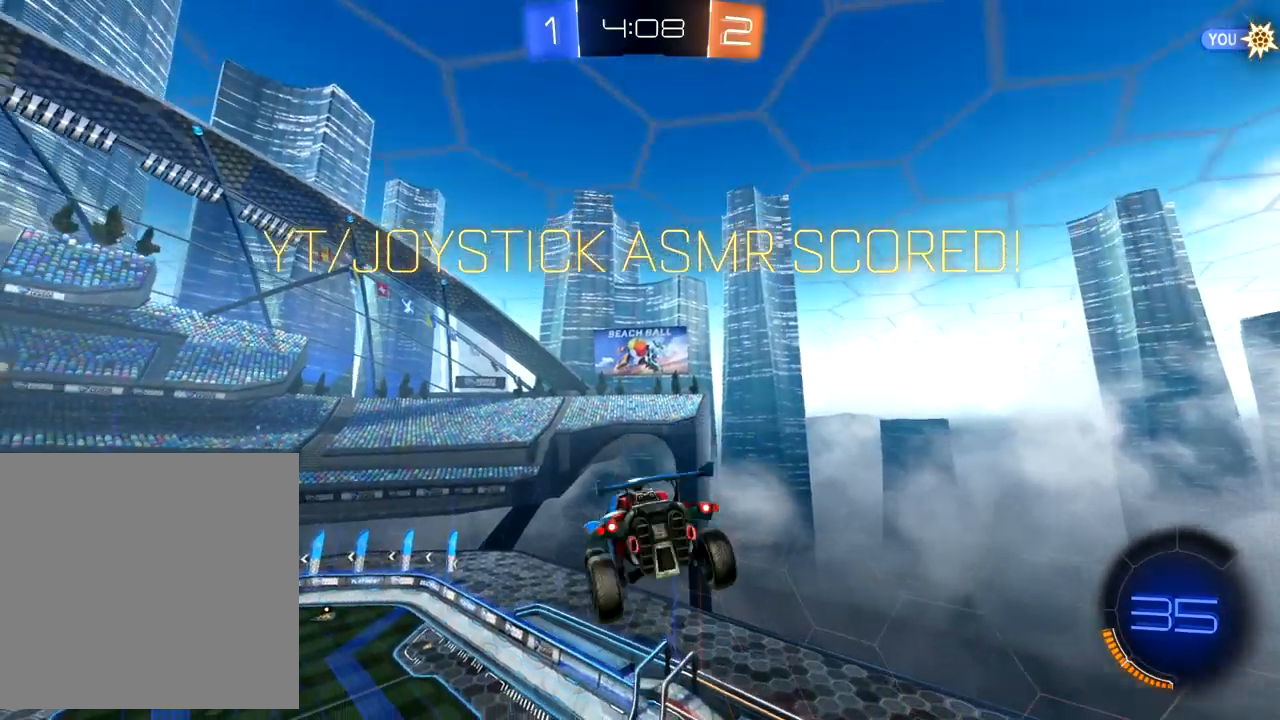
{"buttons": [], "left_stick": "center", "events": [[83, "left_stick", "center"], [117, "X", "up"]]}
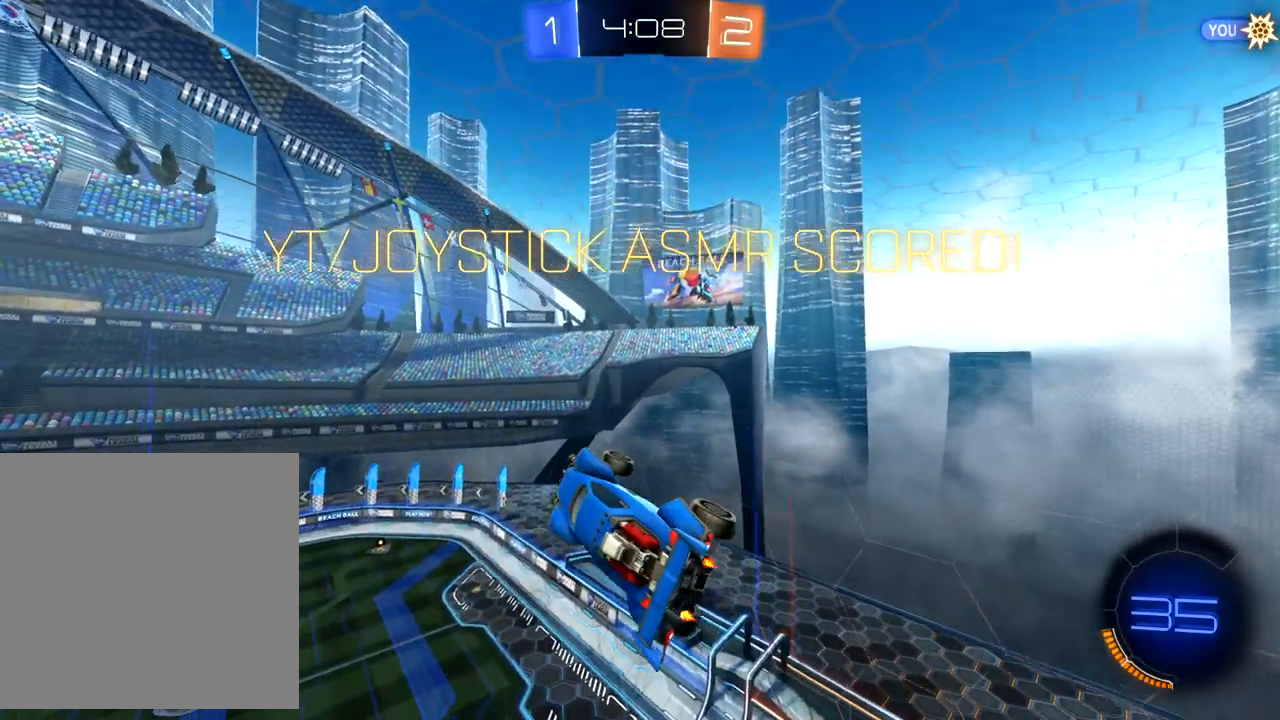
{"buttons": ["X"], "left_stick": "right", "events": [[317, "left_stick", "right"], [367, "X", "down"]]}
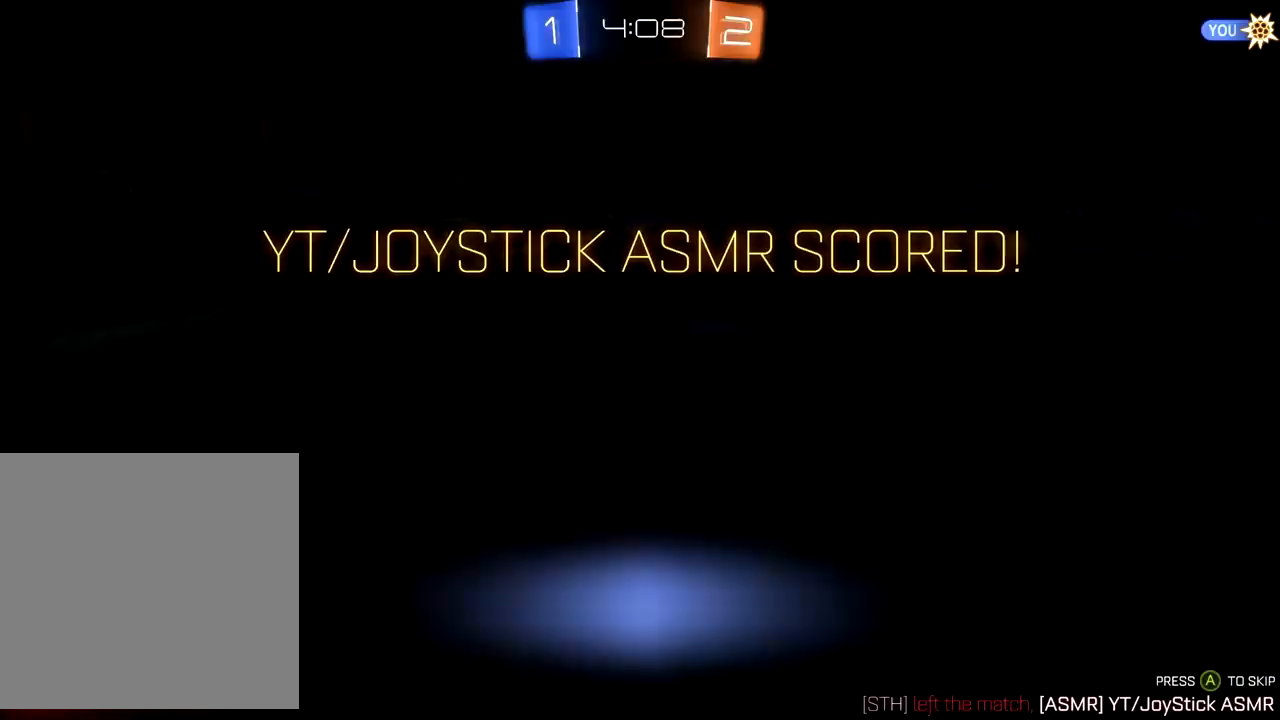
{"buttons": [], "left_stick": "center", "events": [[117, "X", "up"], [183, "left_stick", "center"], [267, "A", "down"], [333, "A", "up"]]}
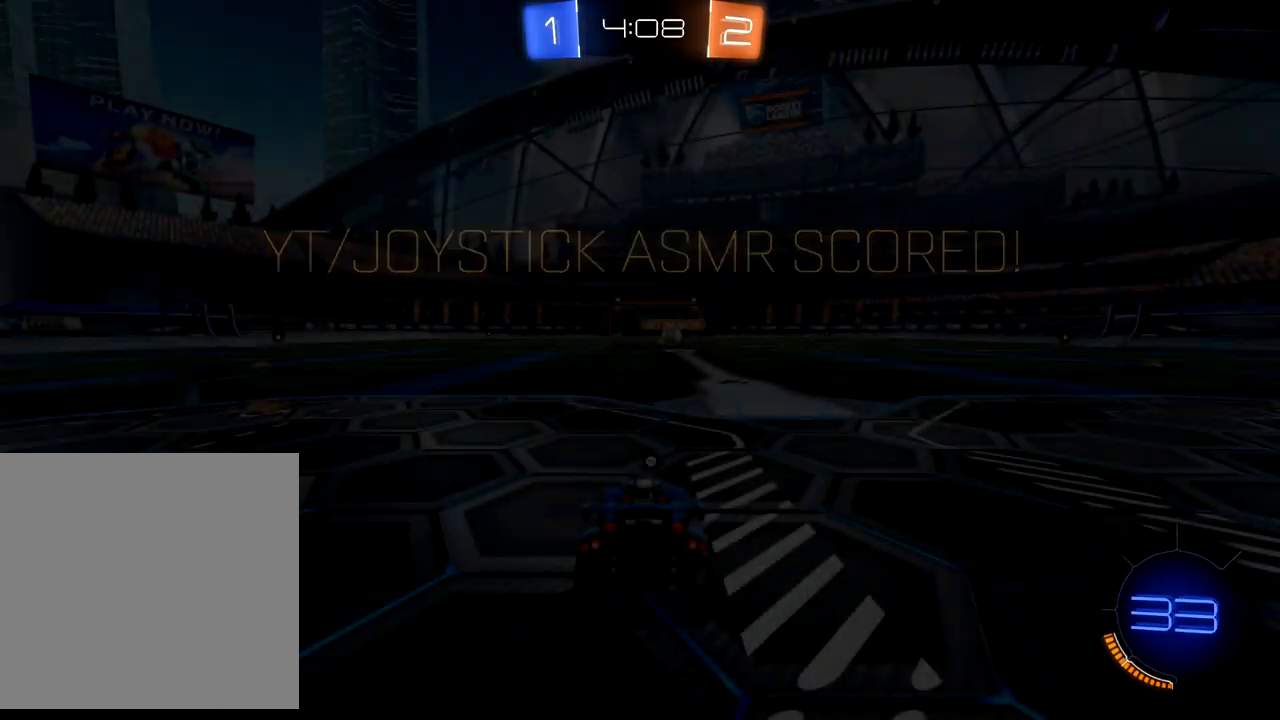
{"buttons": [], "left_stick": "center", "events": []}
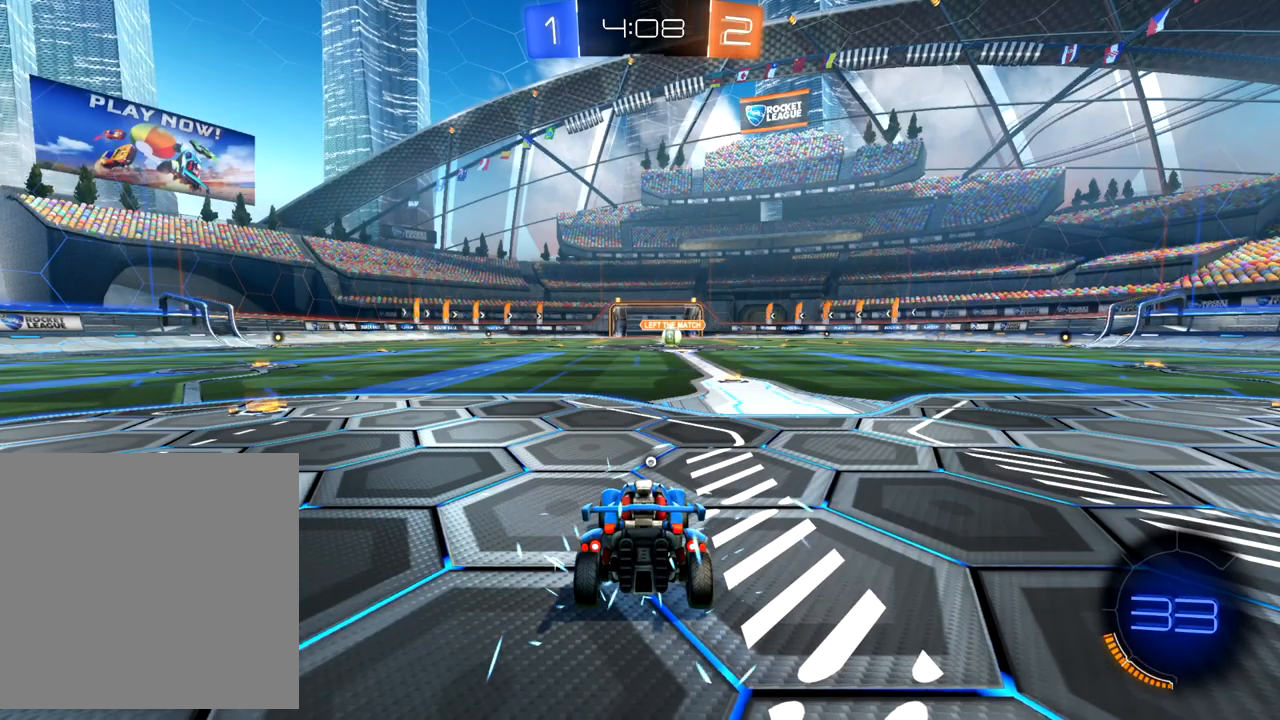
{"buttons": [], "left_stick": "center", "events": []}
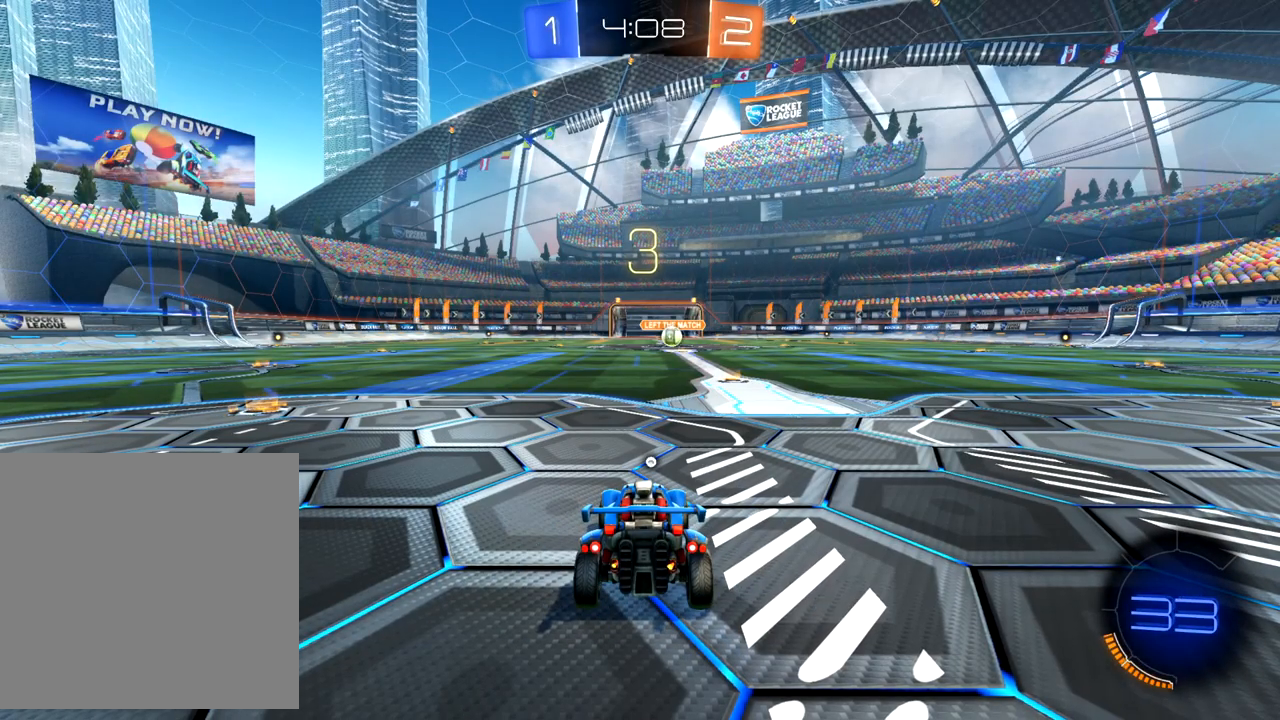
{"buttons": ["R2"], "left_stick": "center", "events": [[50, "Y", "down"], [217, "Y", "up"], [283, "R2", "down"]]}
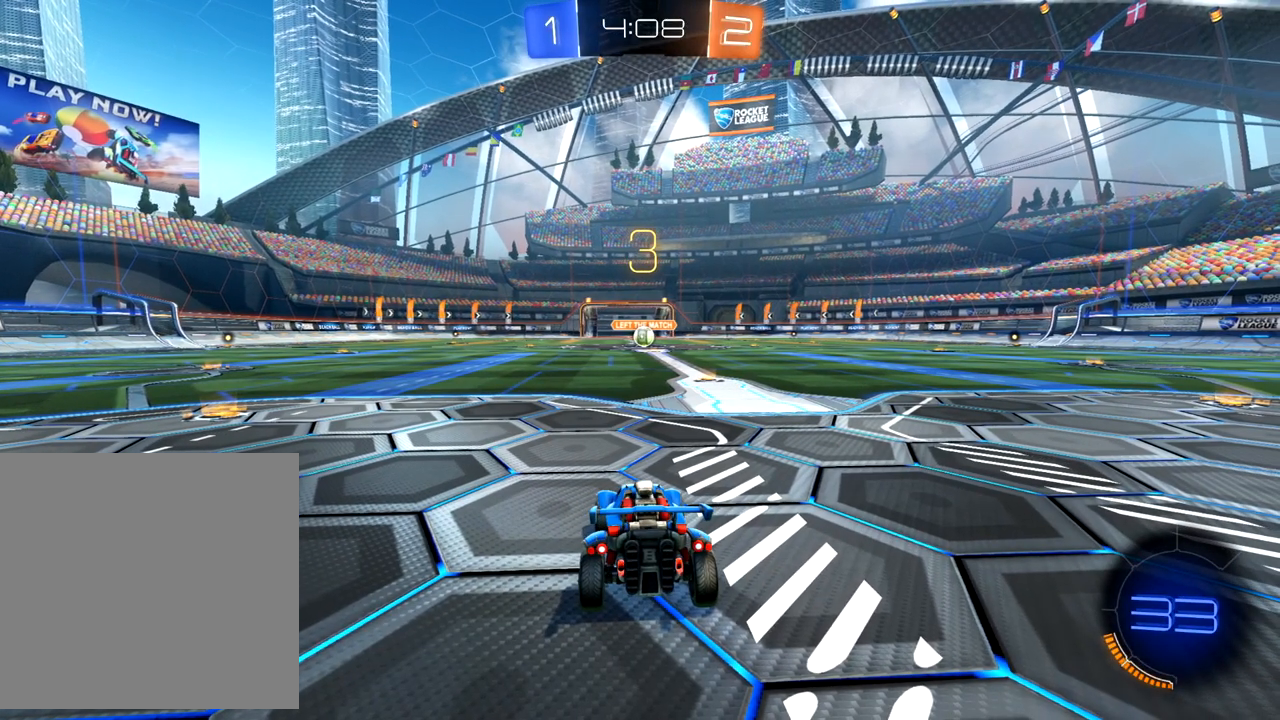
{"buttons": ["R2"], "left_stick": "center", "events": []}
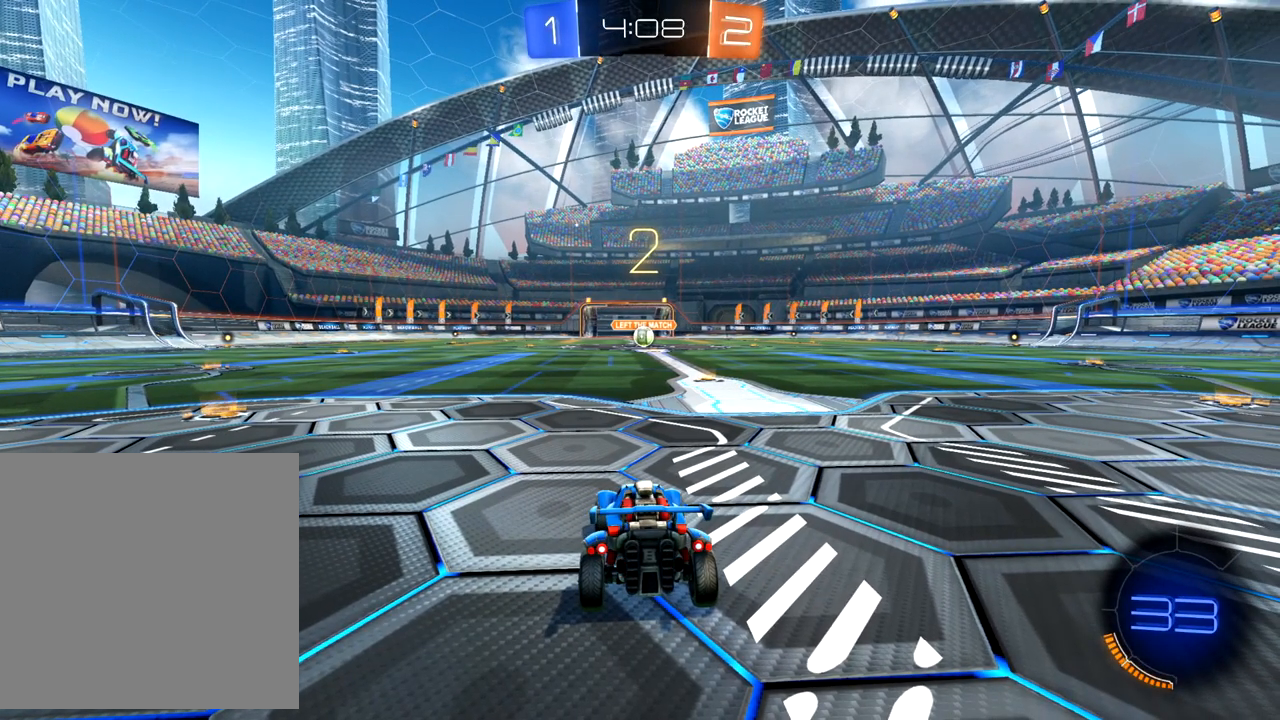
{"buttons": ["R2"], "left_stick": "center", "events": []}
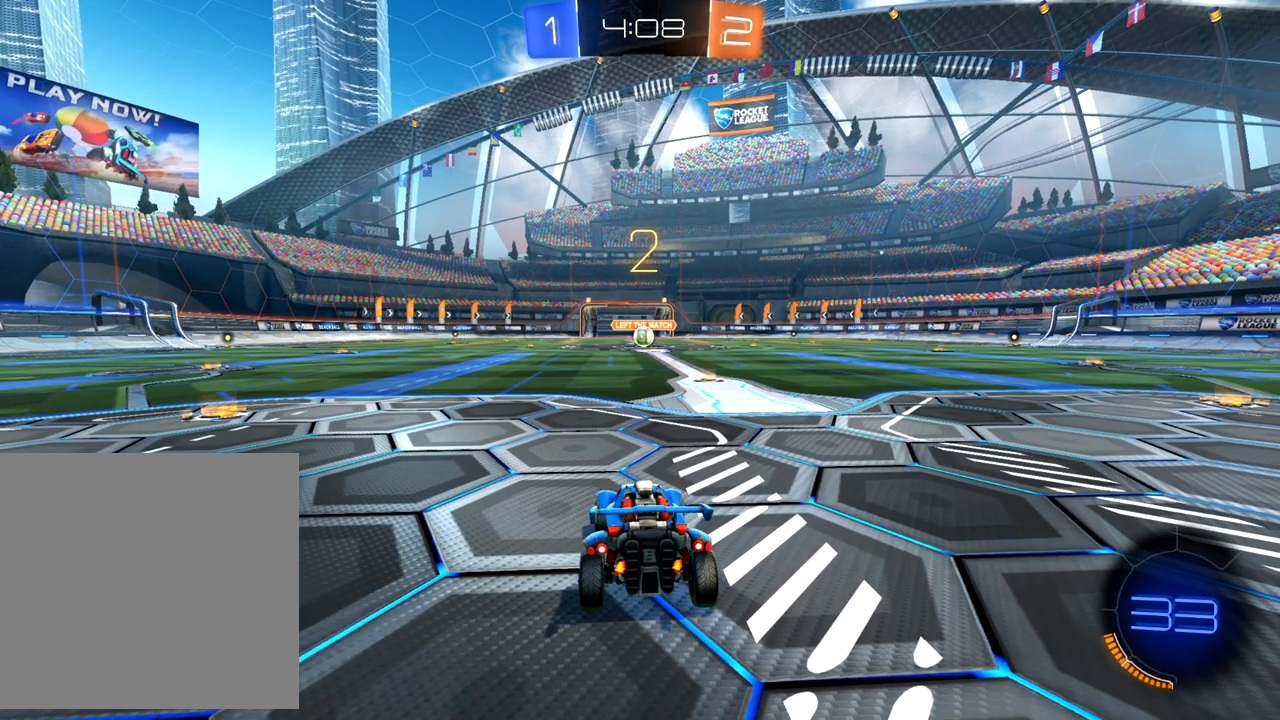
{"buttons": ["B", "R2"], "left_stick": "center", "events": [[350, "B", "down"]]}
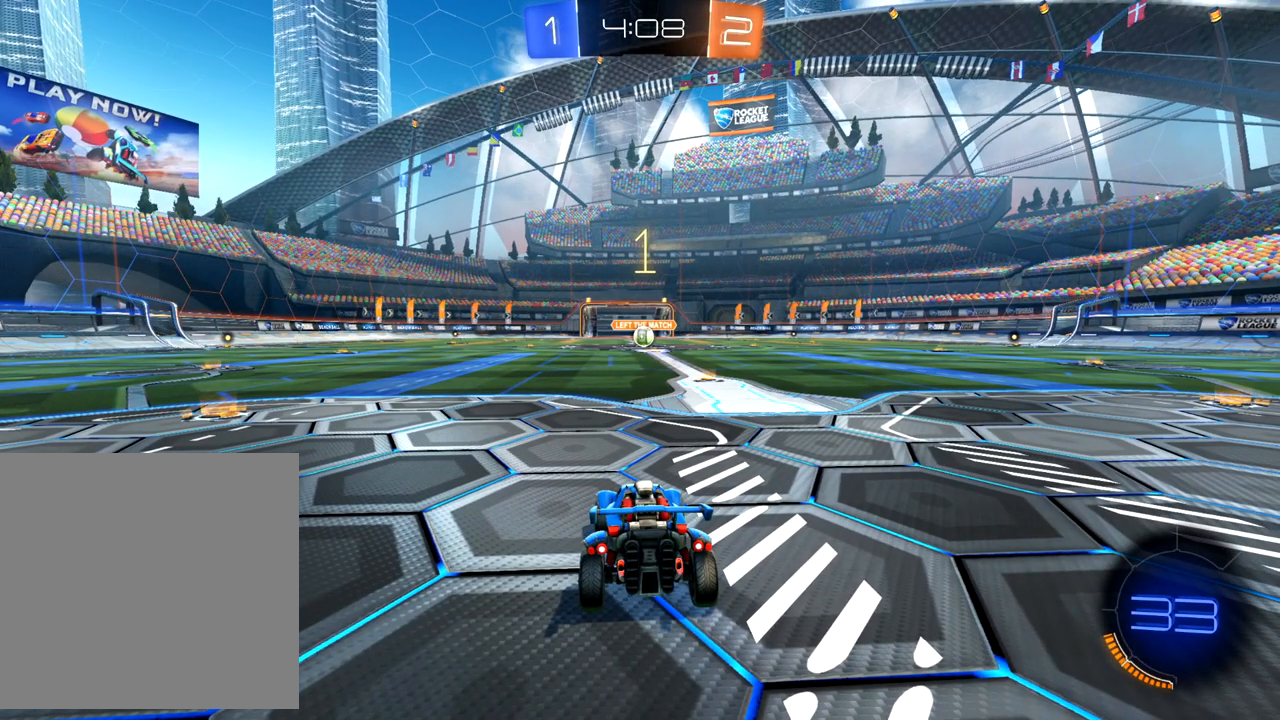
{"buttons": ["B", "R2"], "left_stick": "center", "events": []}
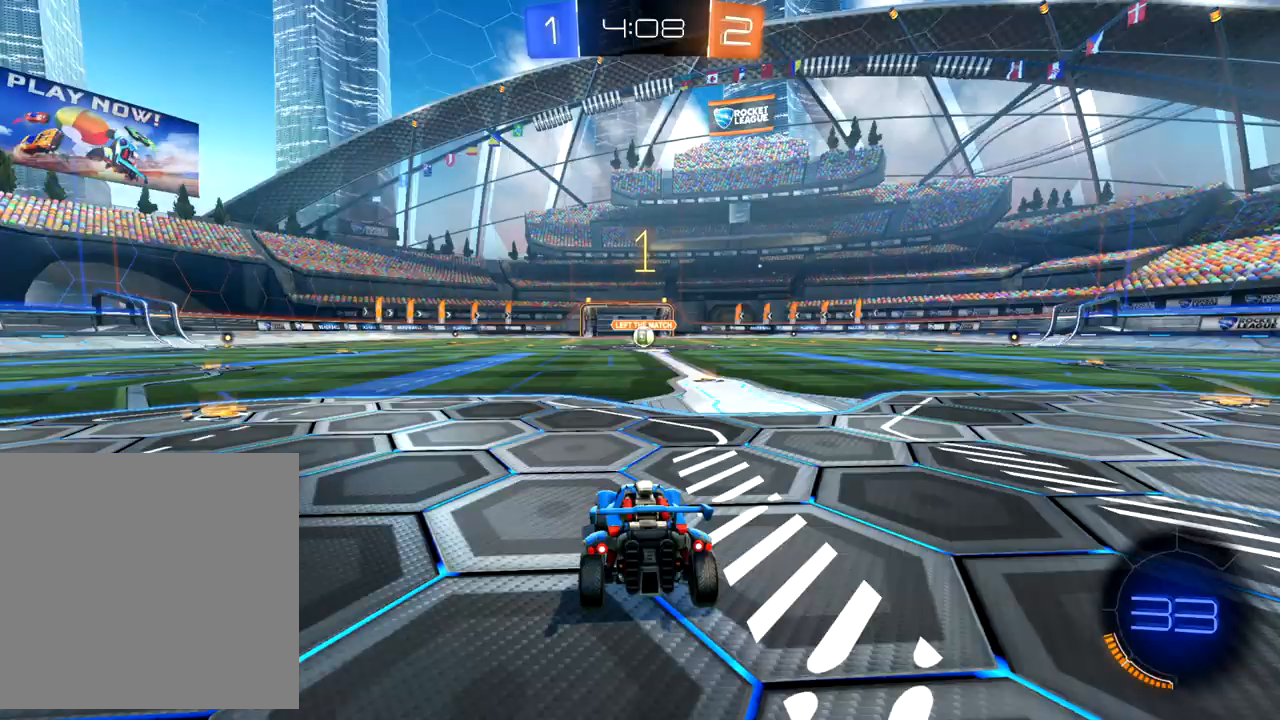
{"buttons": ["B", "R2"], "left_stick": "center", "events": [[167, "left_stick", "right"], [433, "left_stick", "center"]]}
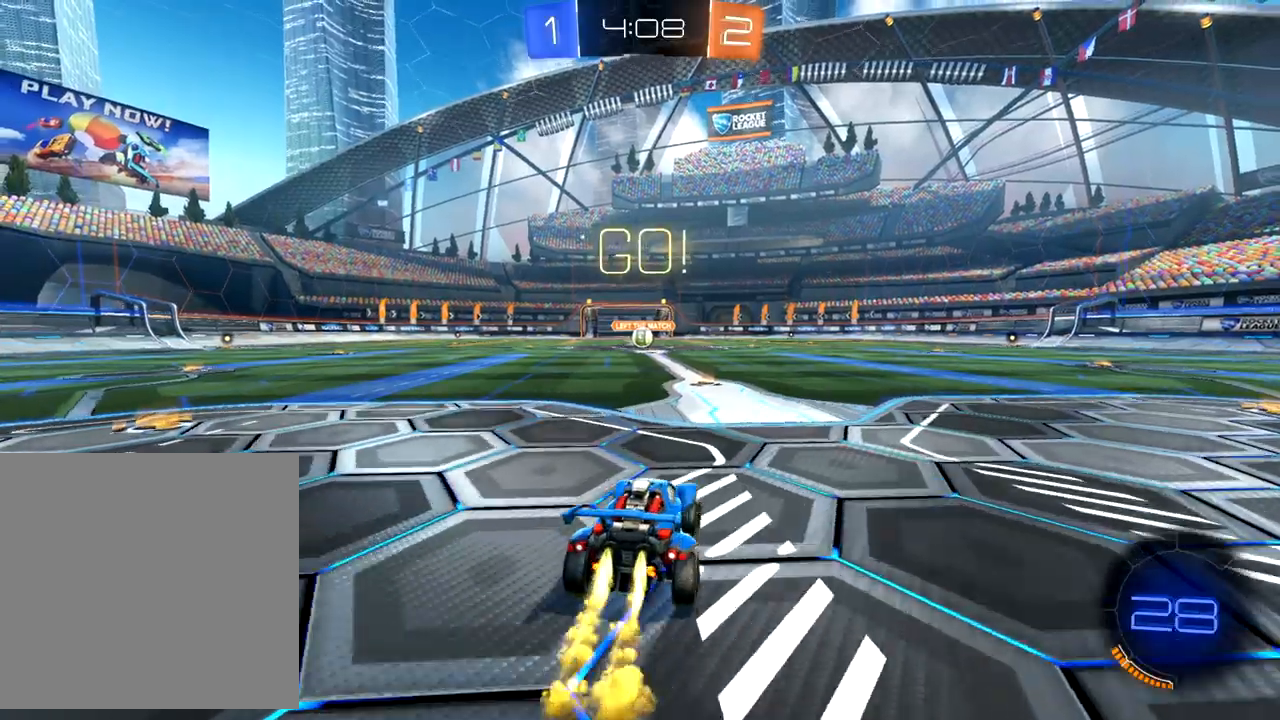
{"buttons": ["R2"], "left_stick": "up", "events": [[283, "left_stick", "left"], [383, "B", "up"], [417, "left_stick", "up"], [467, "A", "down"], [500, "A", "up"]]}
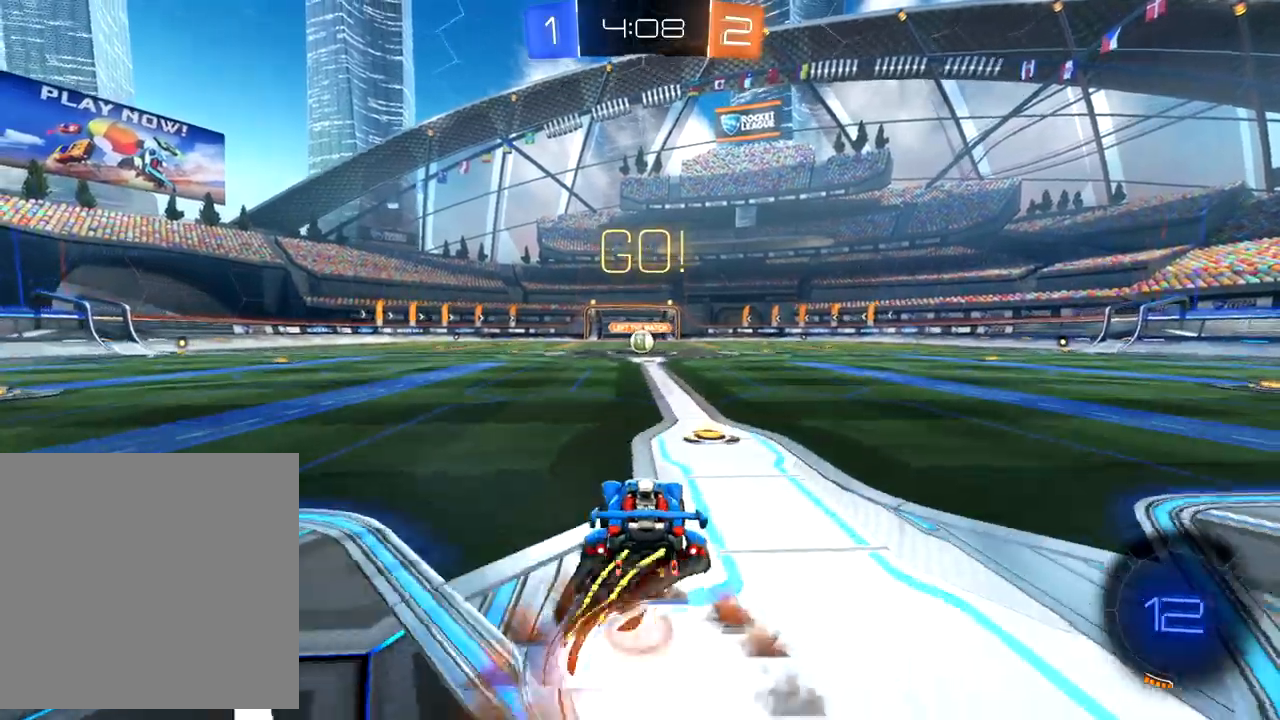
{"buttons": ["R2"], "left_stick": "up", "events": [[67, "A", "down"], [150, "A", "up"]]}
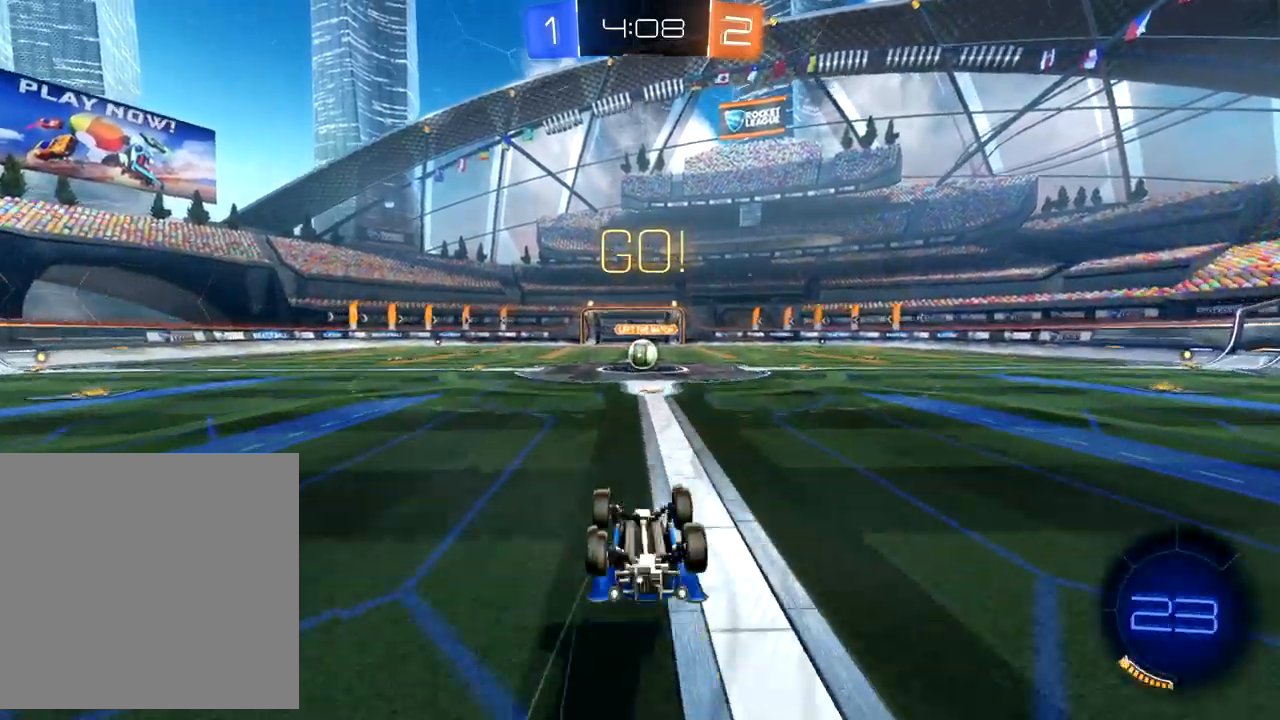
{"buttons": ["R2"], "left_stick": "up", "events": []}